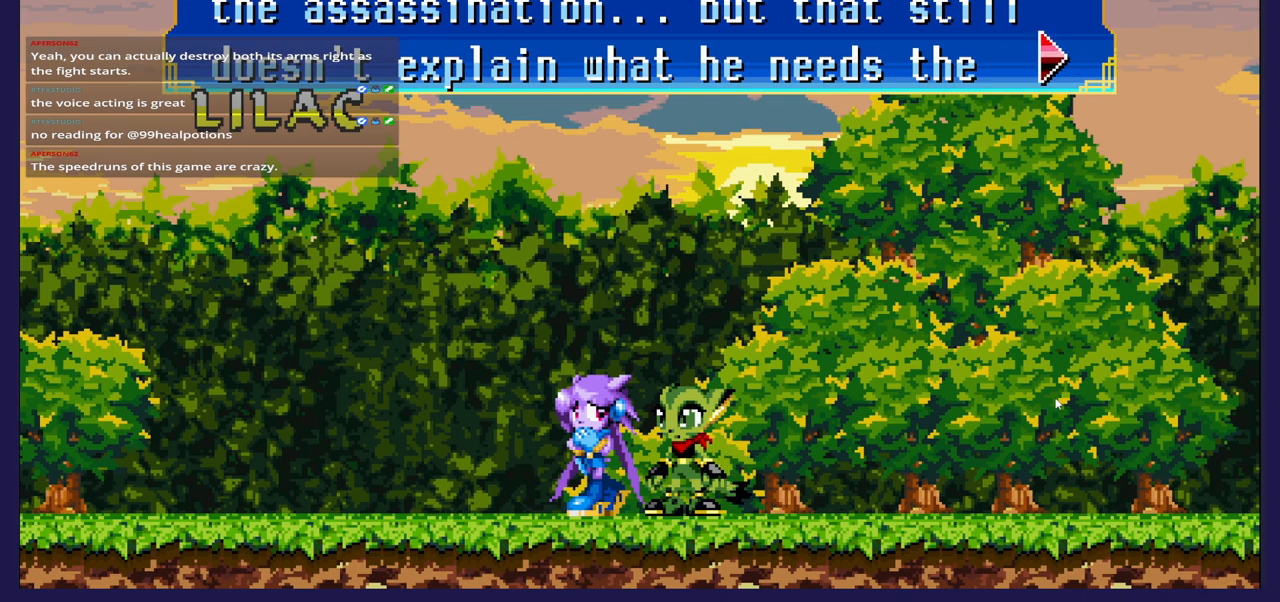
Gameplay with a controller (Xbox layout); each line is a JSON object with the inputs held at the frame after it. "events" lists button and stick changes between this image and that frame as [ms after this image, input, new state], when the widget could be followed in between.
{"buttons": [], "left_stick": "center", "right_stick": "center", "events": [[233, "A", "down"], [317, "A", "up"]]}
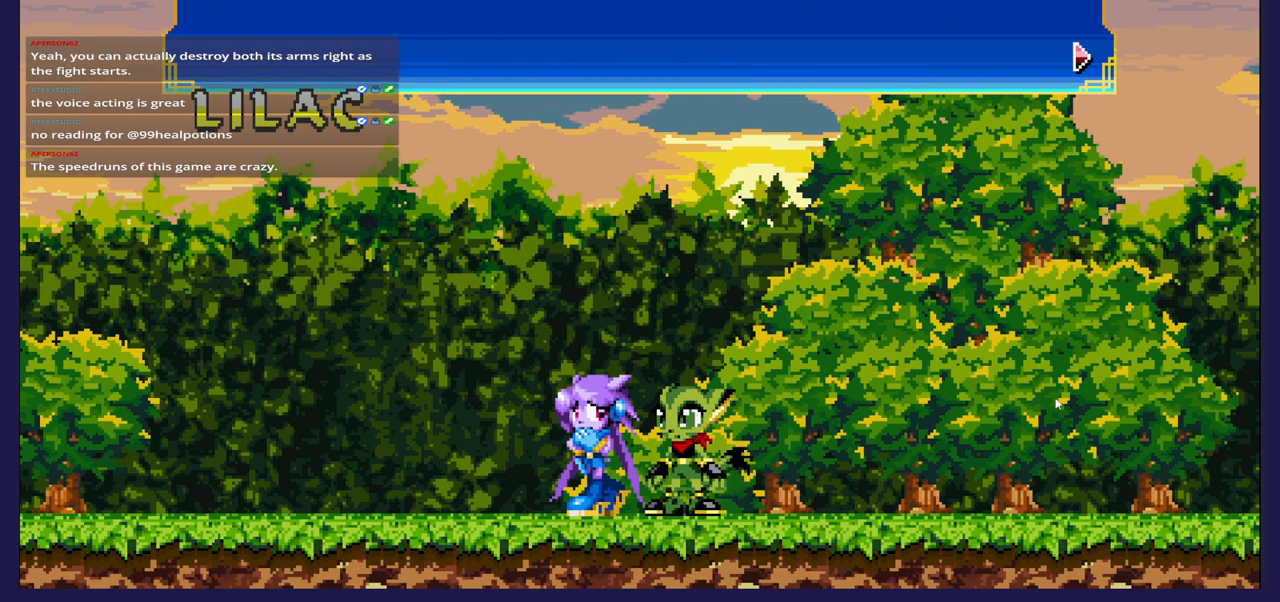
{"buttons": [], "left_stick": "center", "right_stick": "center", "events": []}
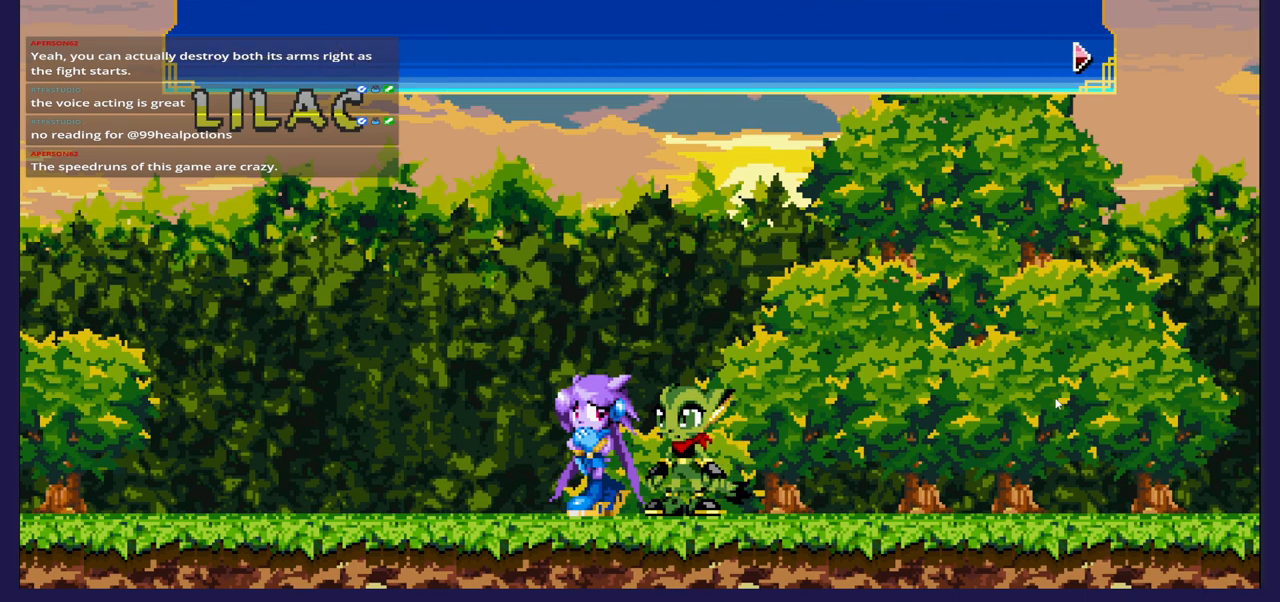
{"buttons": [], "left_stick": "center", "right_stick": "center", "events": []}
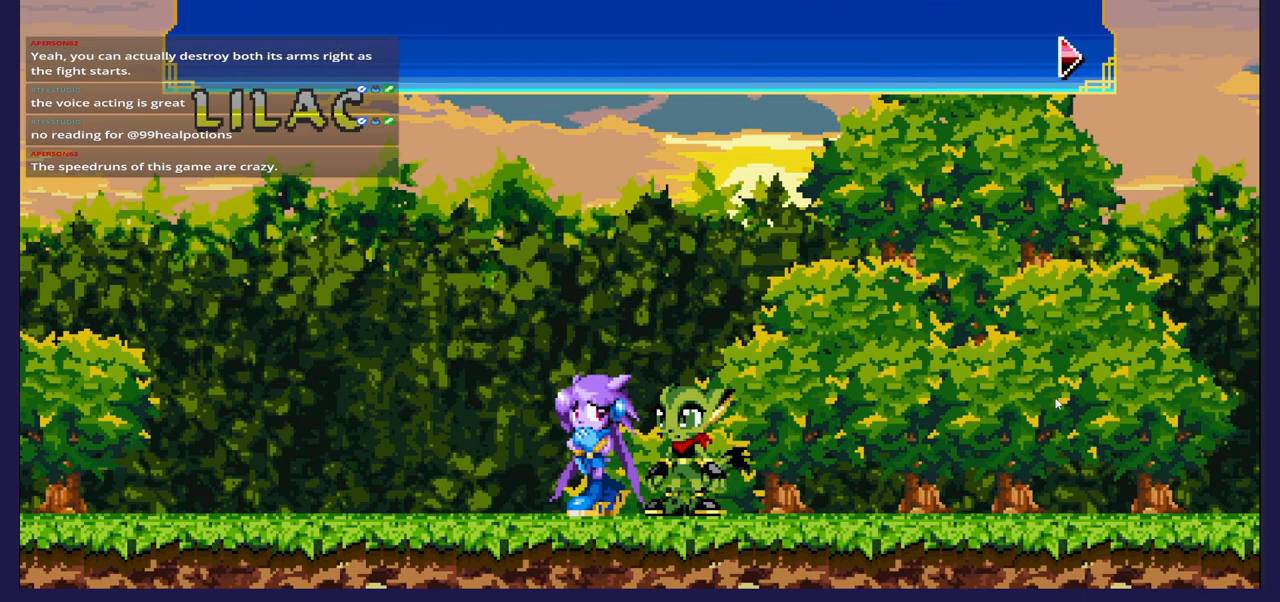
{"buttons": [], "left_stick": "center", "right_stick": "center", "events": []}
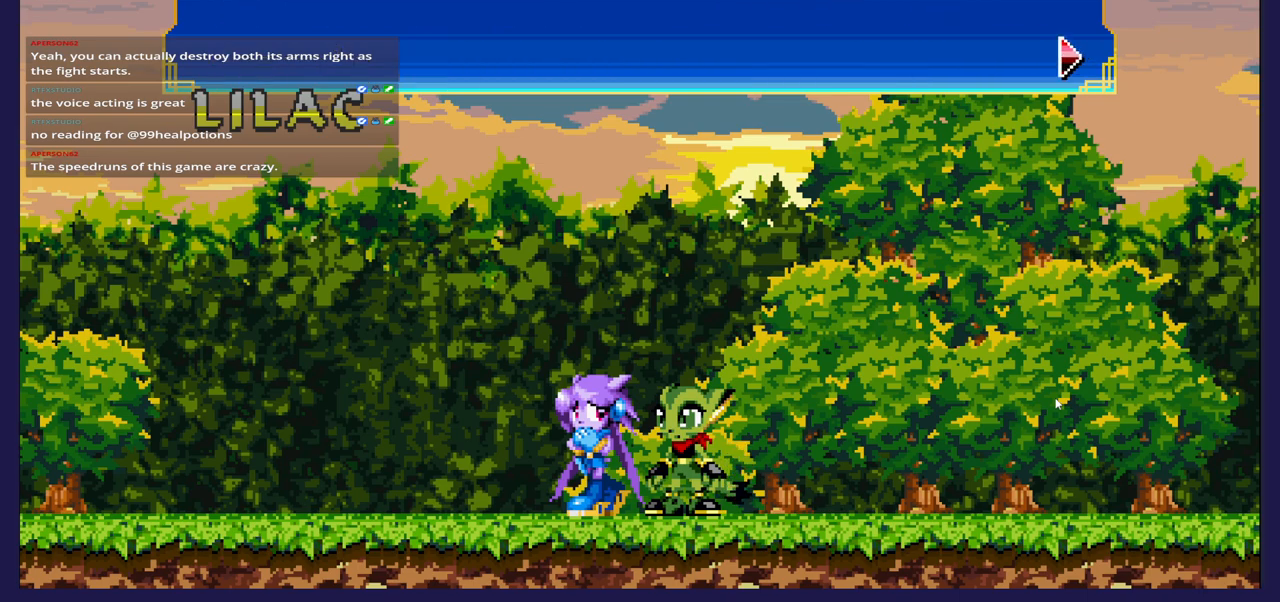
{"buttons": [], "left_stick": "center", "right_stick": "center", "events": [[67, "A", "down"], [83, "A", "up"]]}